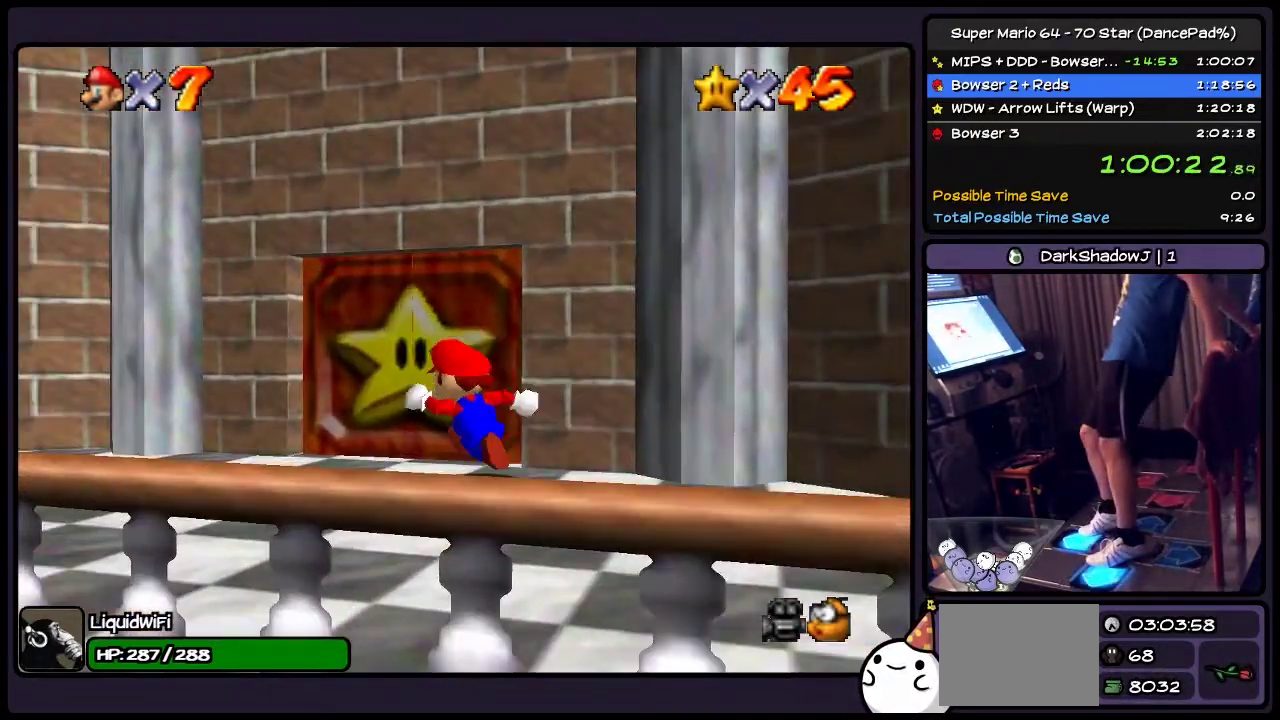
Gameplay with a controller (Nintendo layout); each line is a JSON object with the inputs held at the frame after it. "events" lists button and stick changes between this image and that frame as [ms after this image, input, new state], when the widget could be followed in between. Not read: L3 R3.
{"buttons": ["DPAD_UP"], "events": [[201, "DPAD_LEFT", "up"]]}
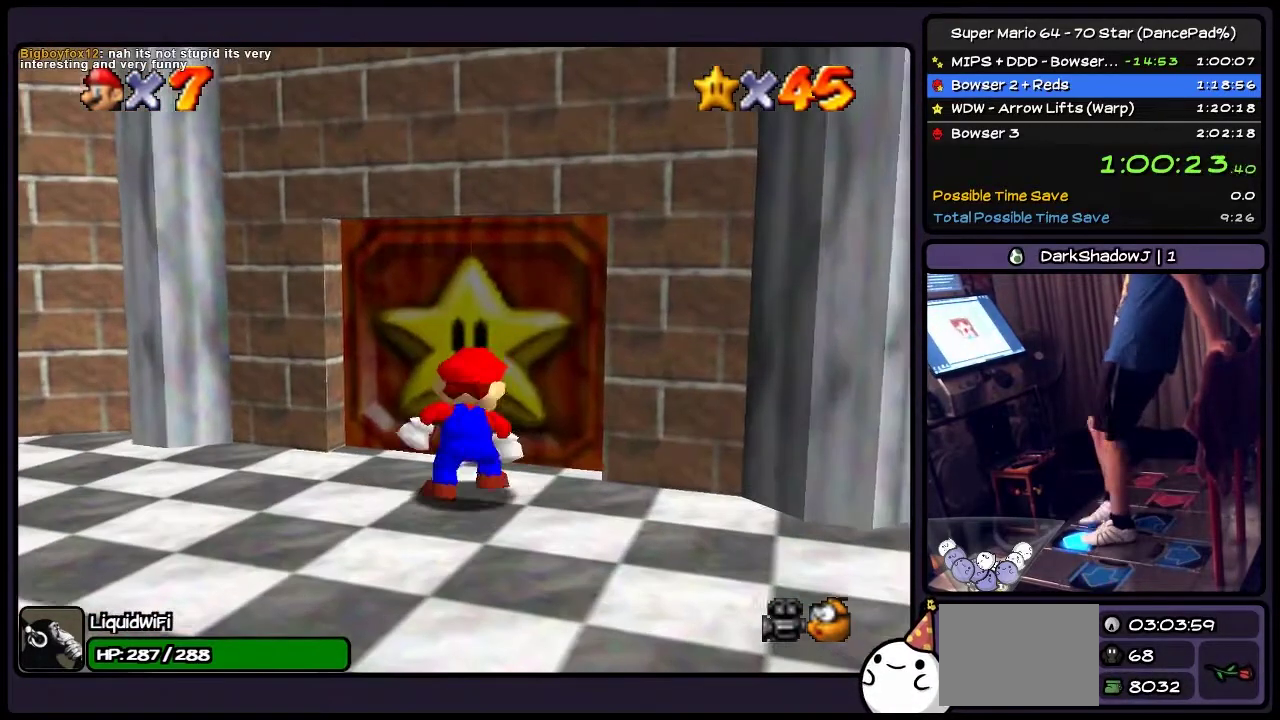
{"buttons": ["DPAD_UP"], "events": []}
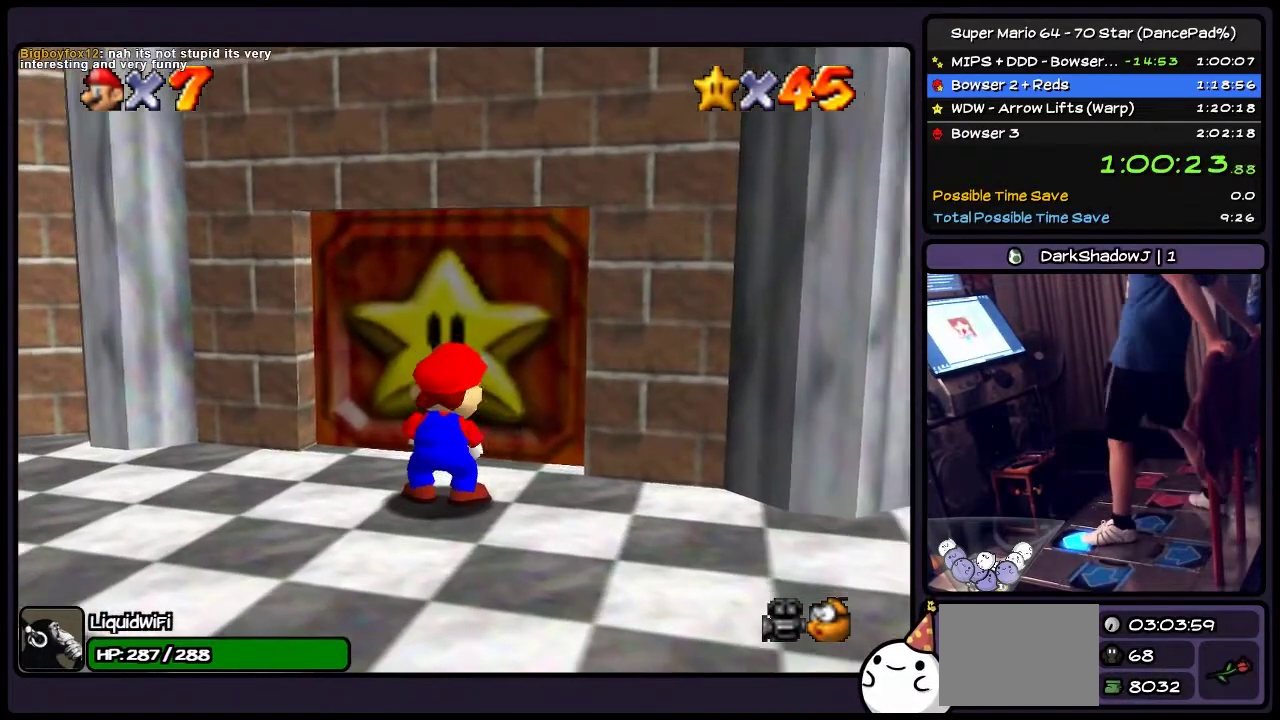
{"buttons": ["A", "DPAD_UP"], "events": [[468, "A", "down"]]}
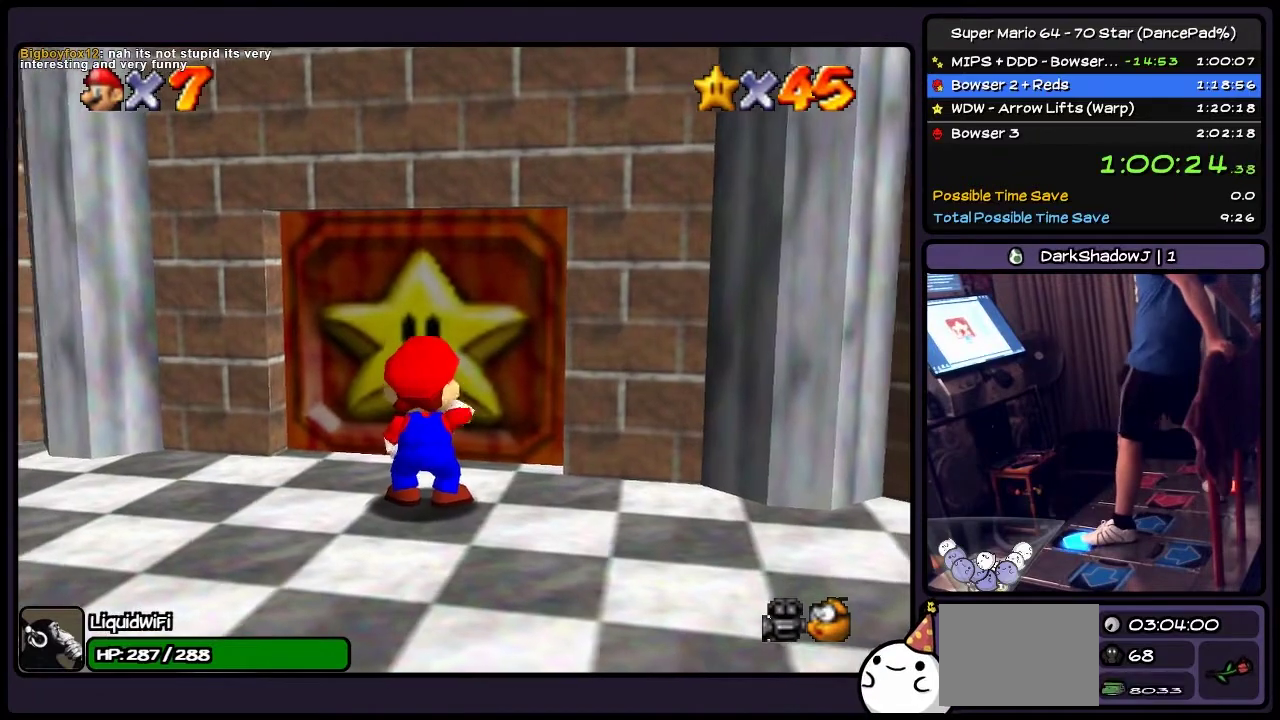
{"buttons": ["A", "DPAD_UP"], "events": []}
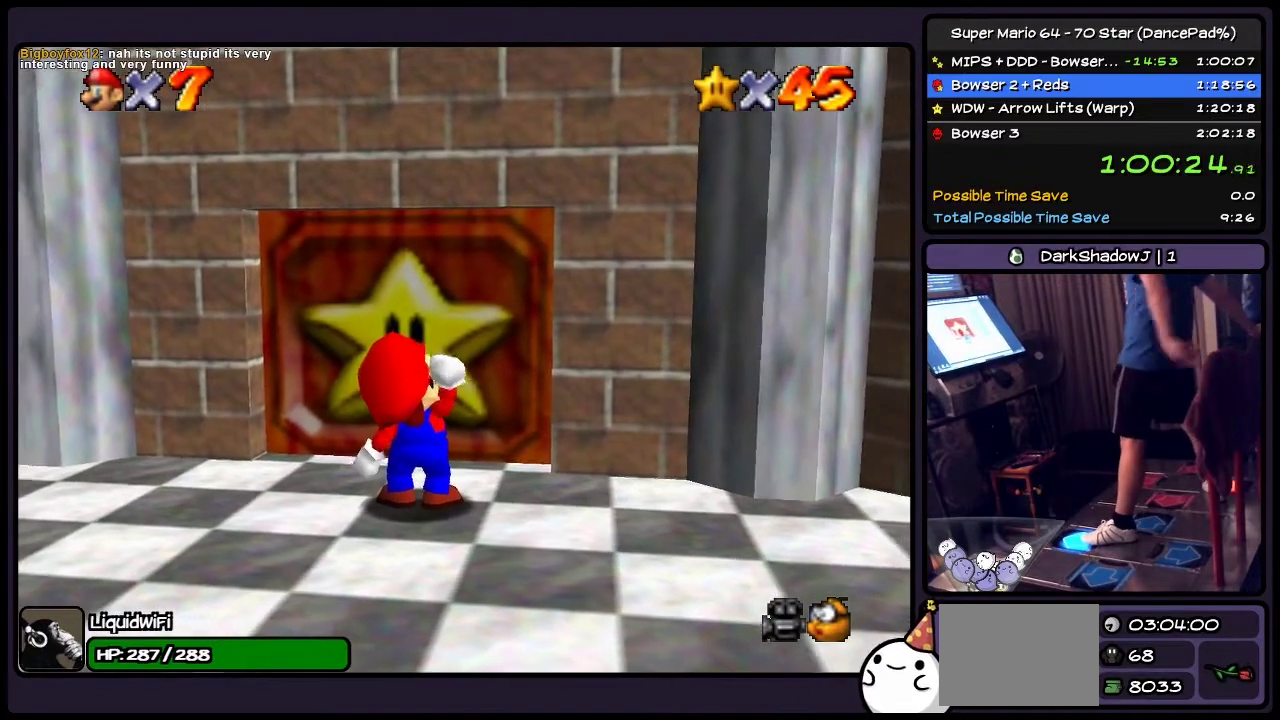
{"buttons": ["A", "DPAD_UP"], "events": []}
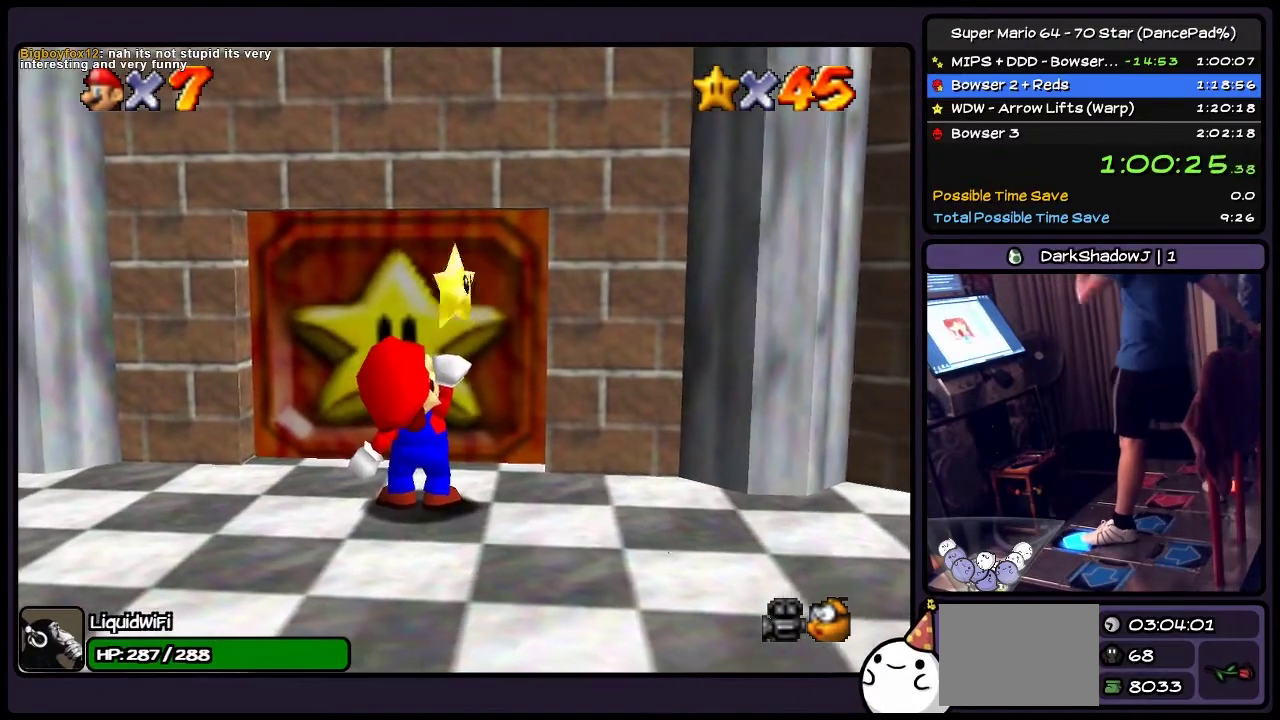
{"buttons": ["A", "DPAD_UP"], "events": []}
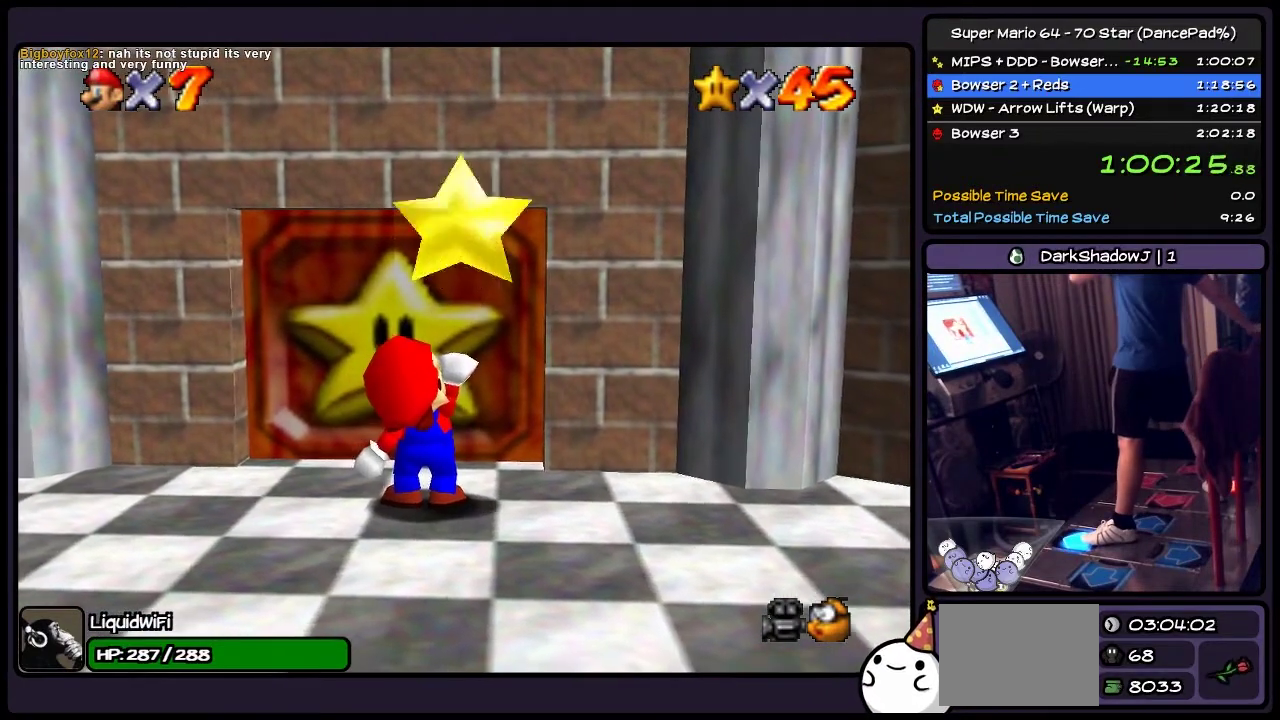
{"buttons": ["A", "DPAD_UP"], "events": []}
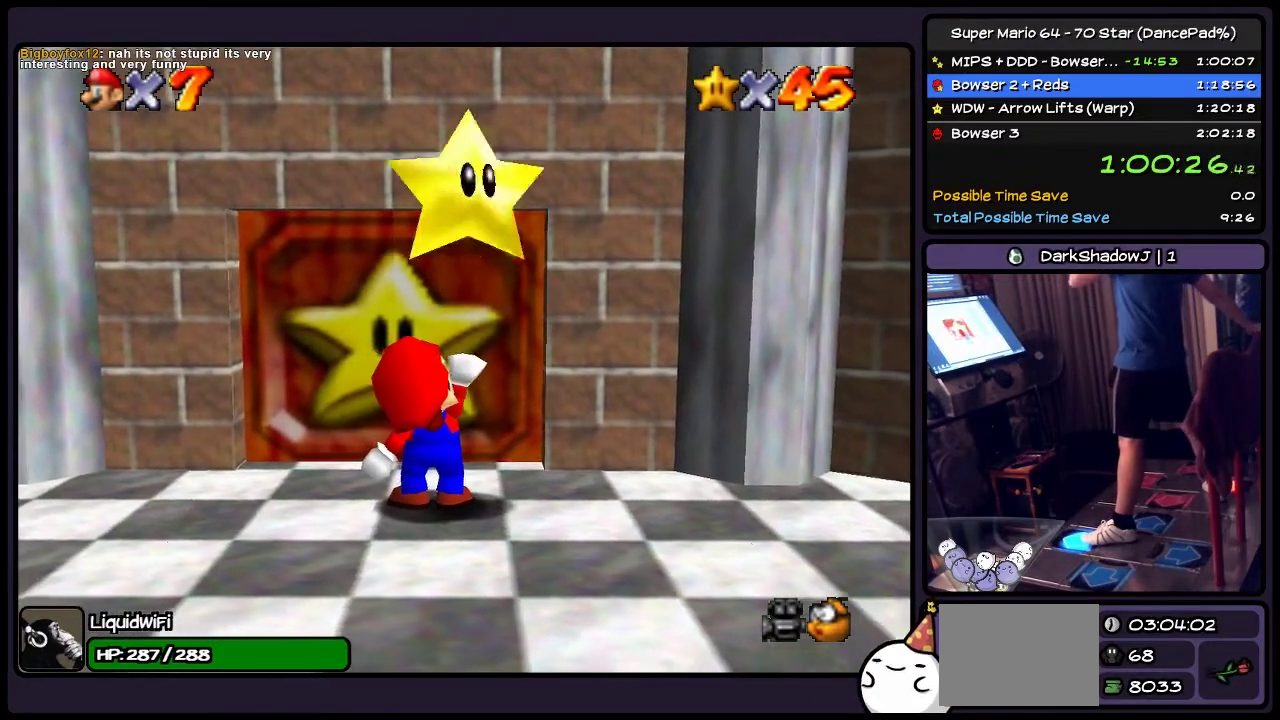
{"buttons": ["A", "DPAD_UP"], "events": []}
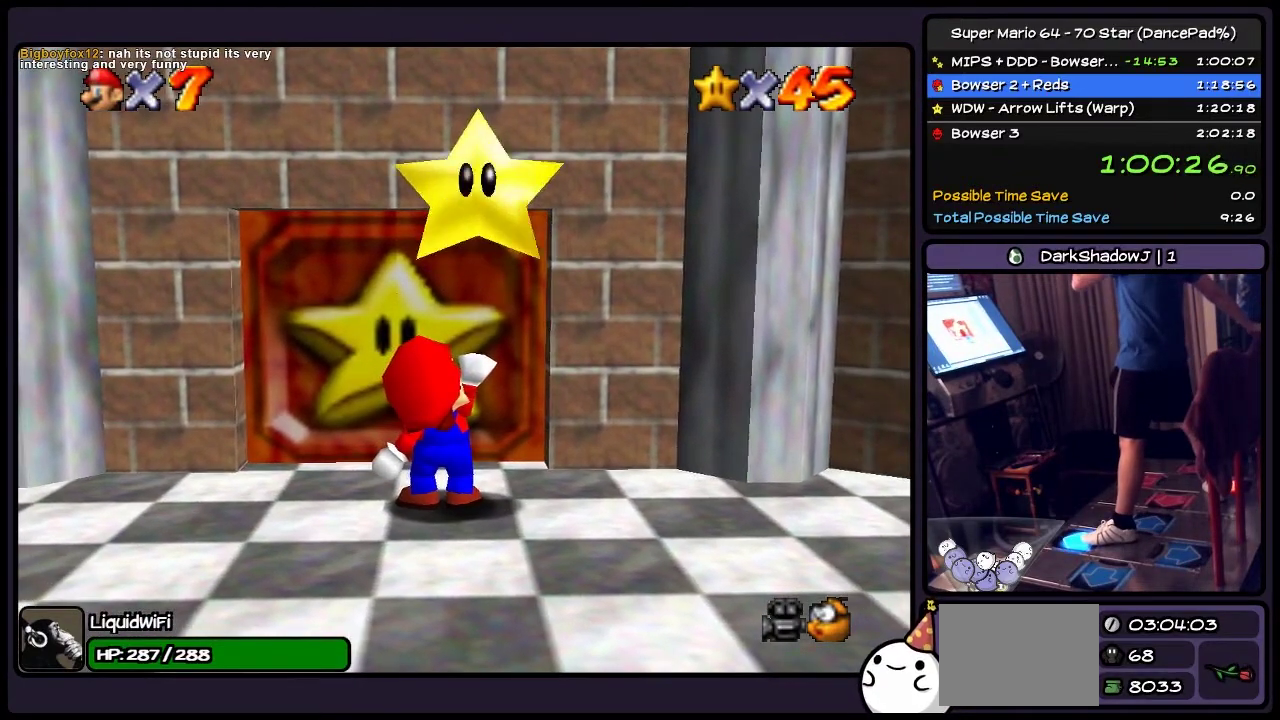
{"buttons": ["A", "DPAD_UP"], "events": []}
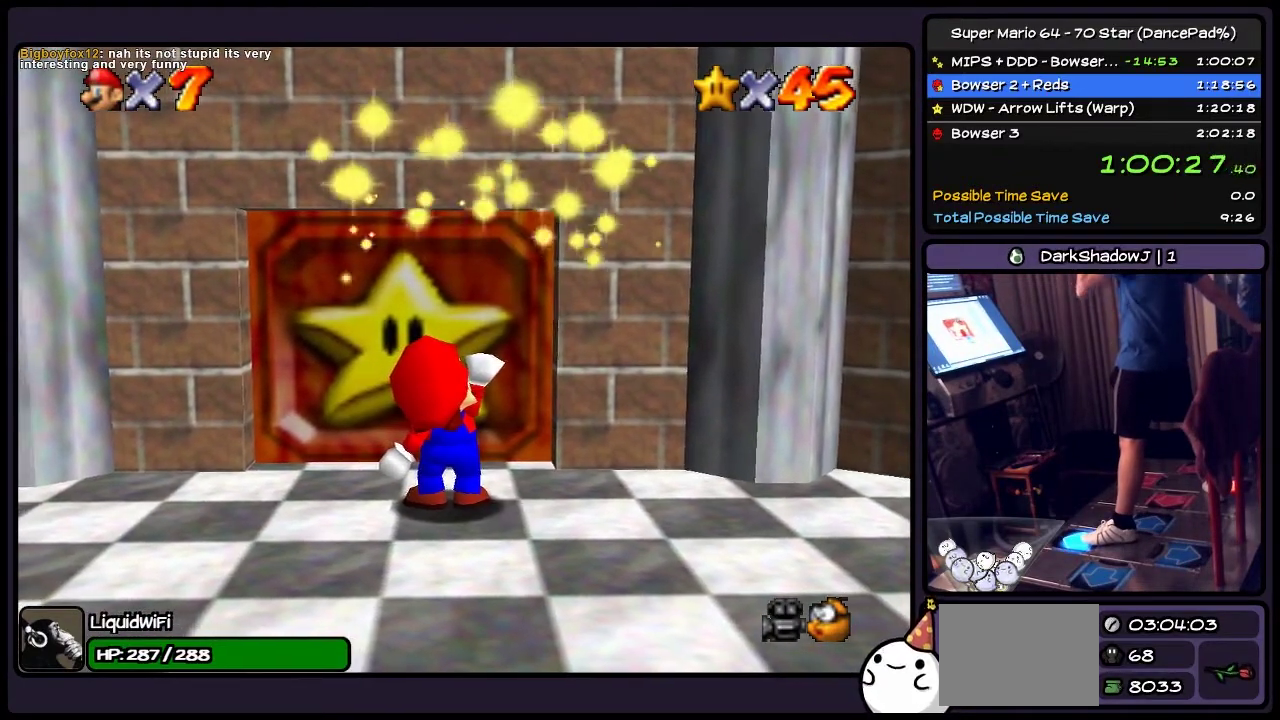
{"buttons": ["A", "DPAD_UP"], "events": []}
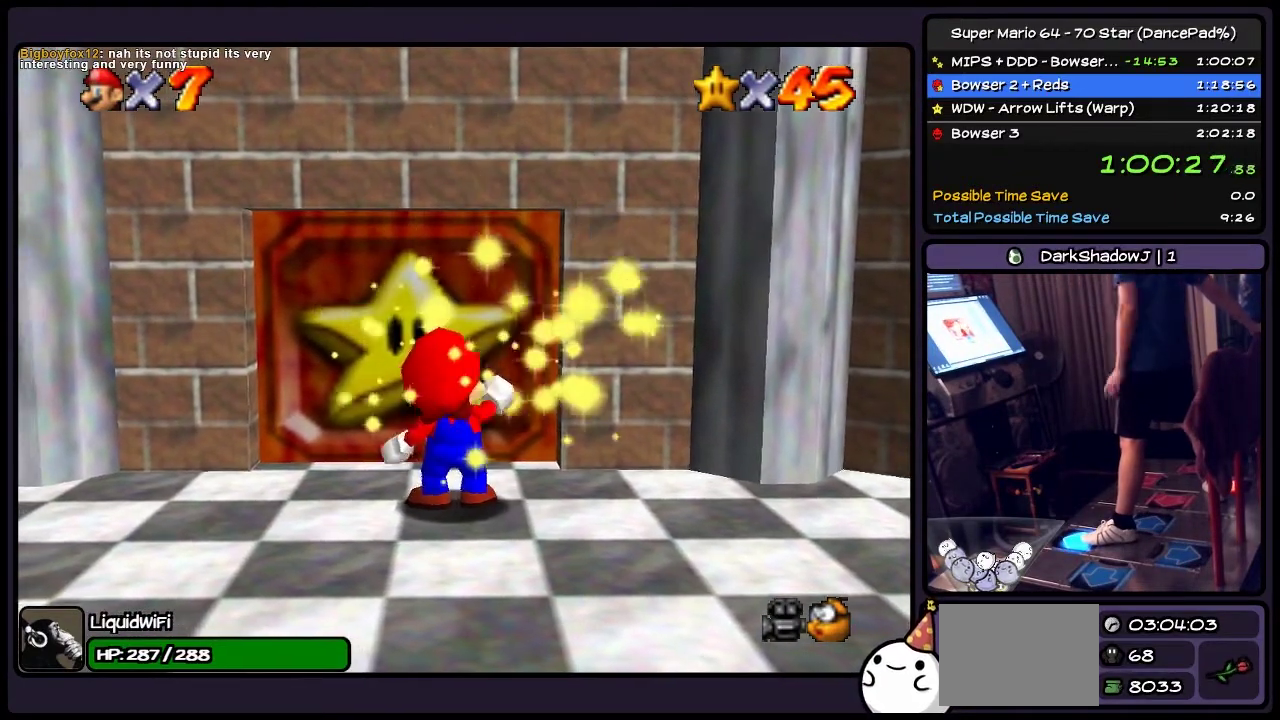
{"buttons": ["A", "DPAD_UP"], "events": []}
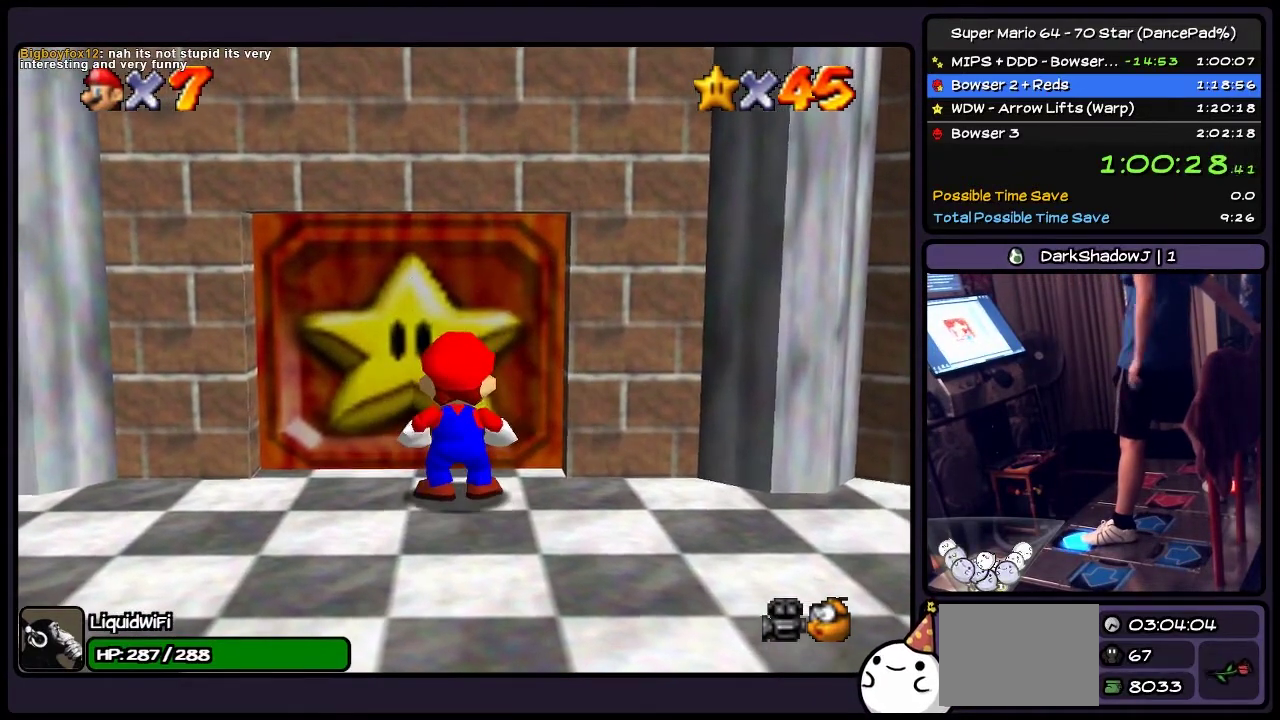
{"buttons": ["A", "DPAD_UP"], "events": [[267, "A", "up"], [434, "A", "down"]]}
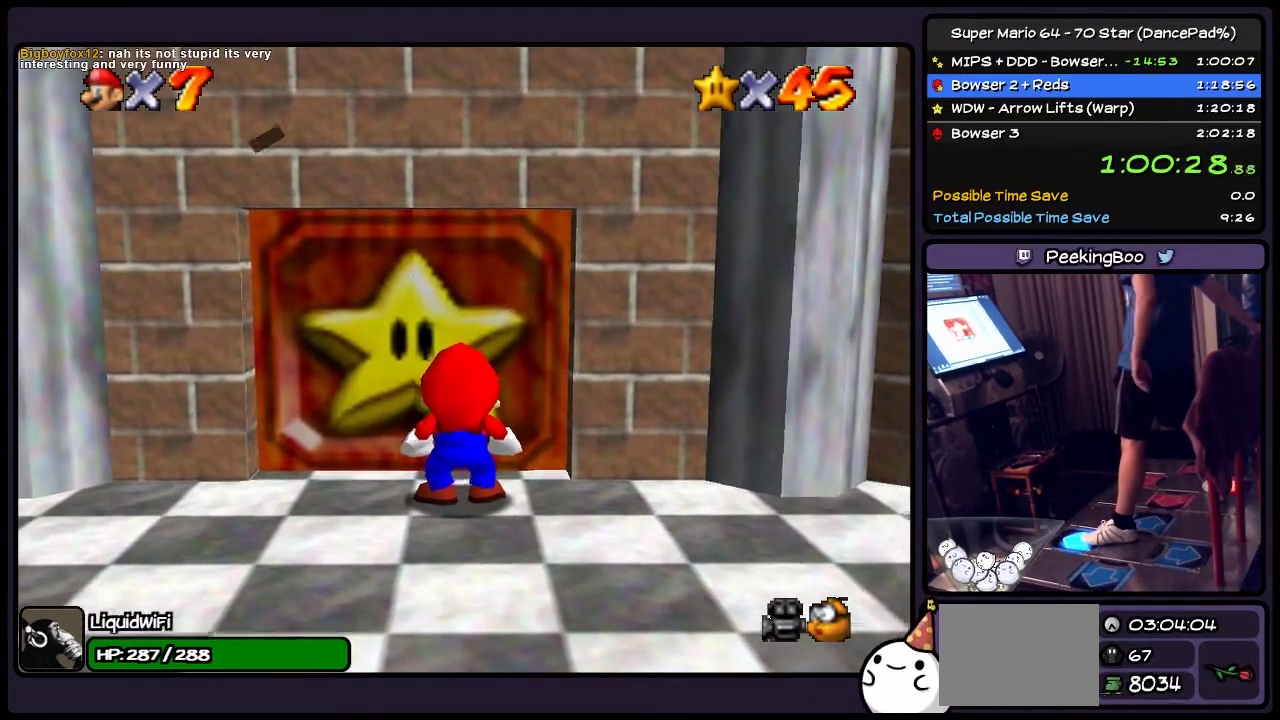
{"buttons": ["A", "DPAD_UP"], "events": [[201, "A", "up"], [367, "A", "down"]]}
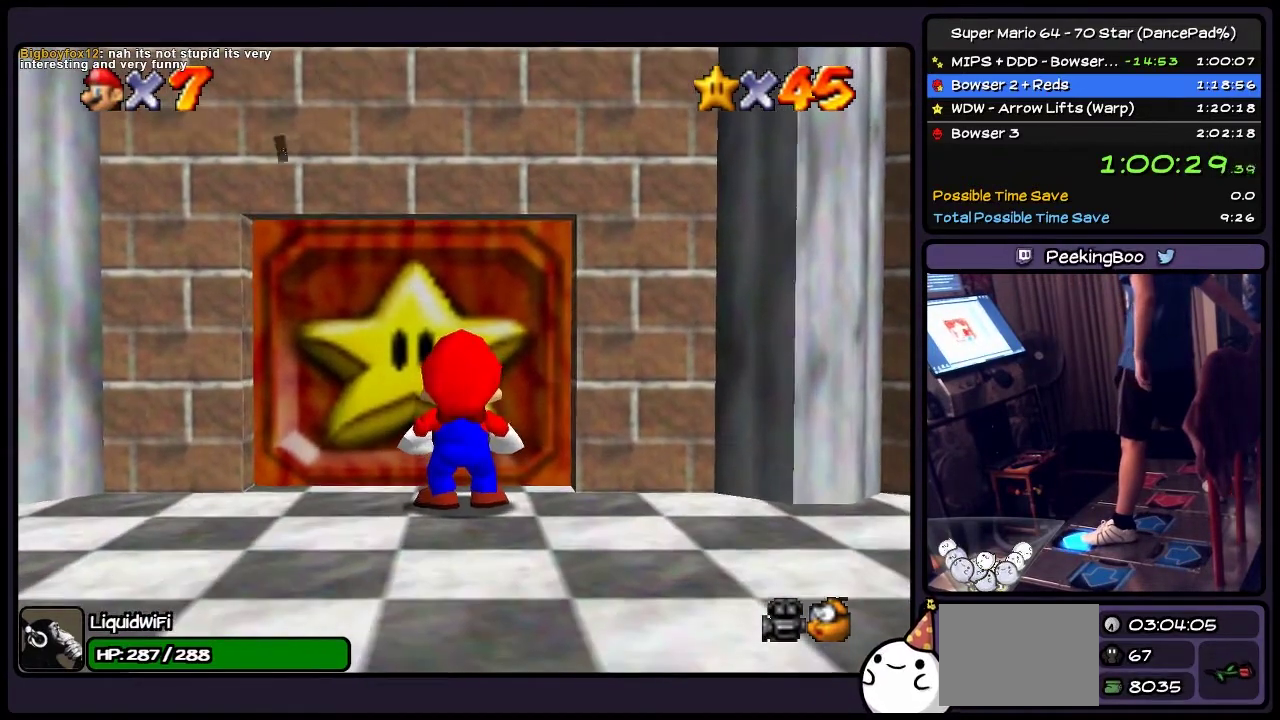
{"buttons": ["A", "DPAD_UP"], "events": [[67, "A", "up"], [233, "A", "down"]]}
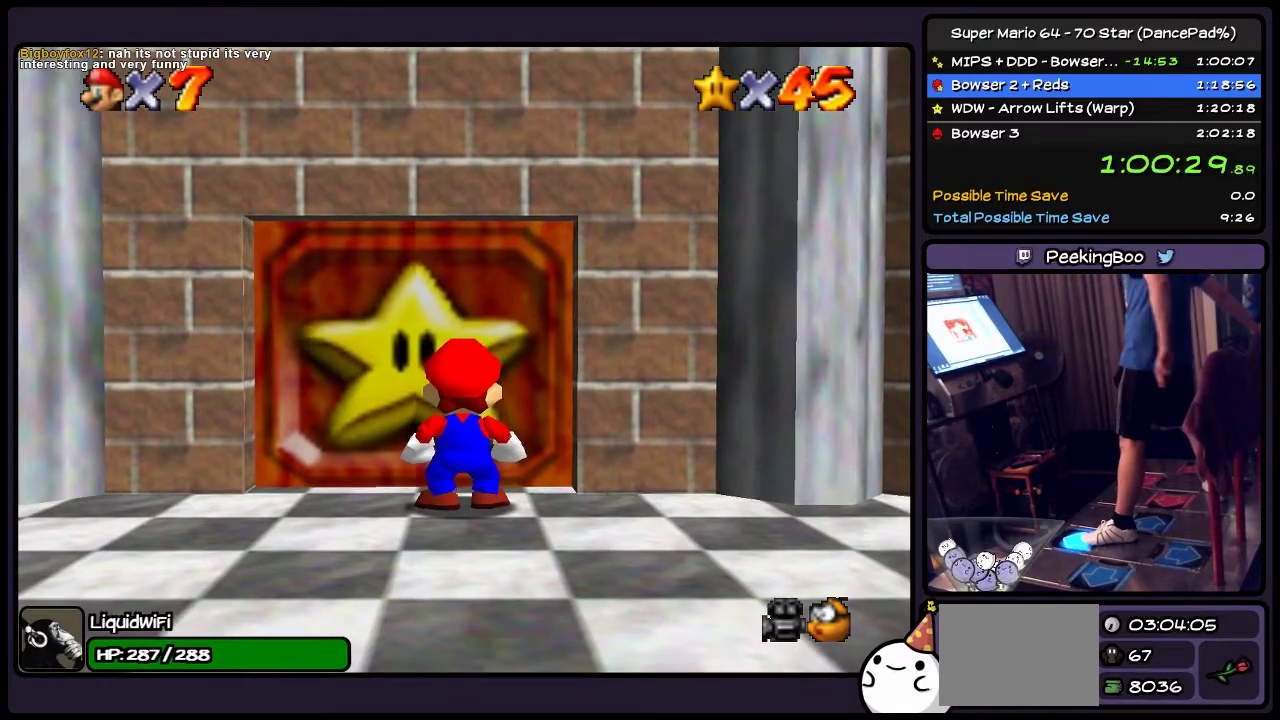
{"buttons": ["DPAD_UP"], "events": [[34, "A", "up"]]}
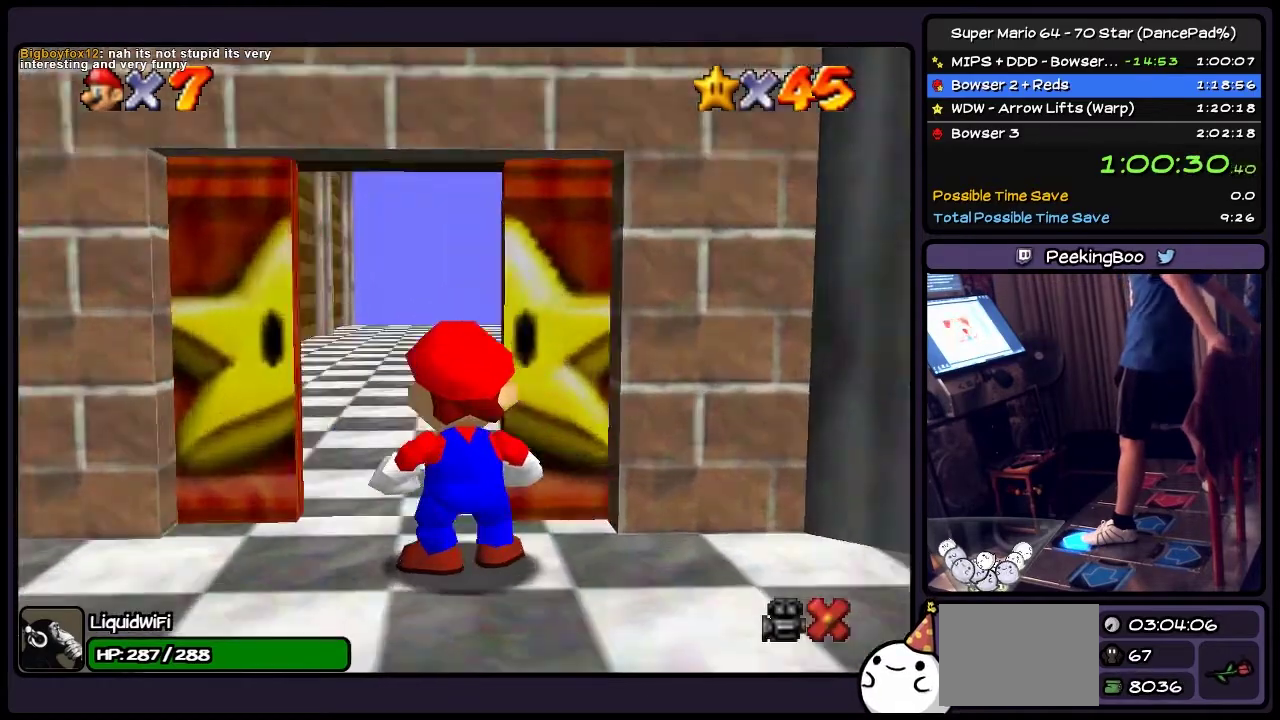
{"buttons": ["DPAD_UP"], "events": []}
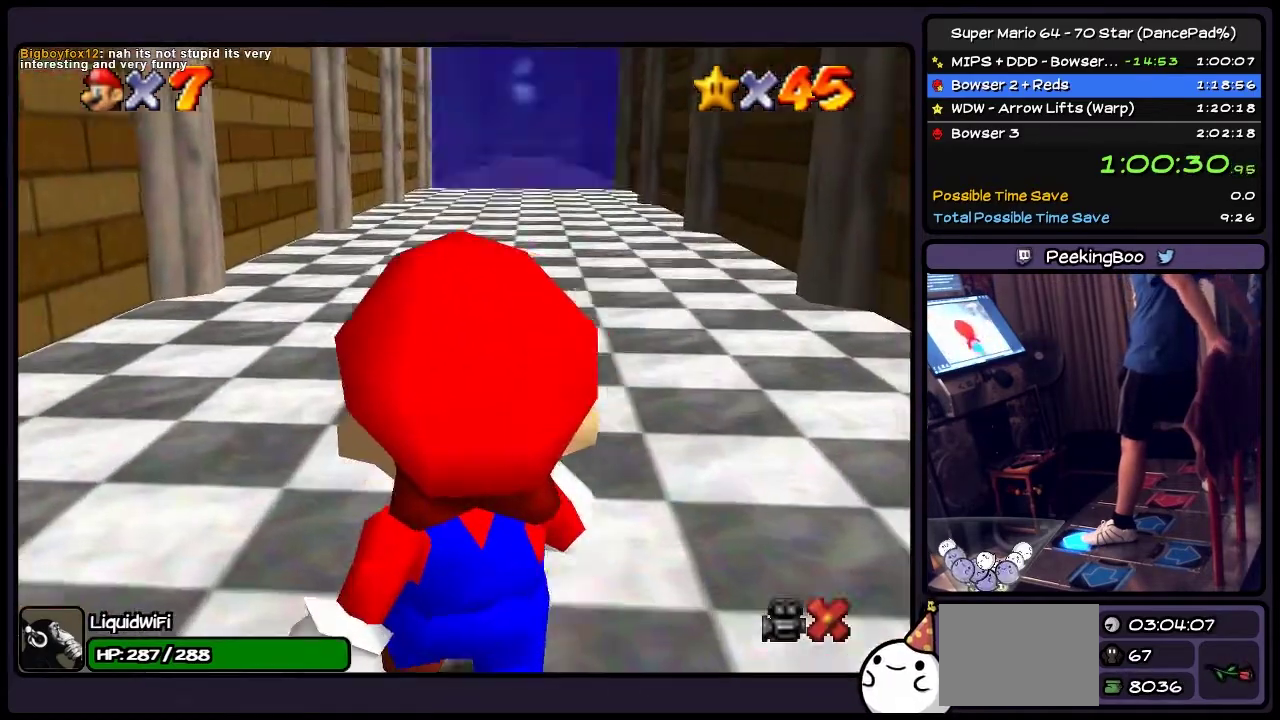
{"buttons": ["DPAD_UP"], "events": []}
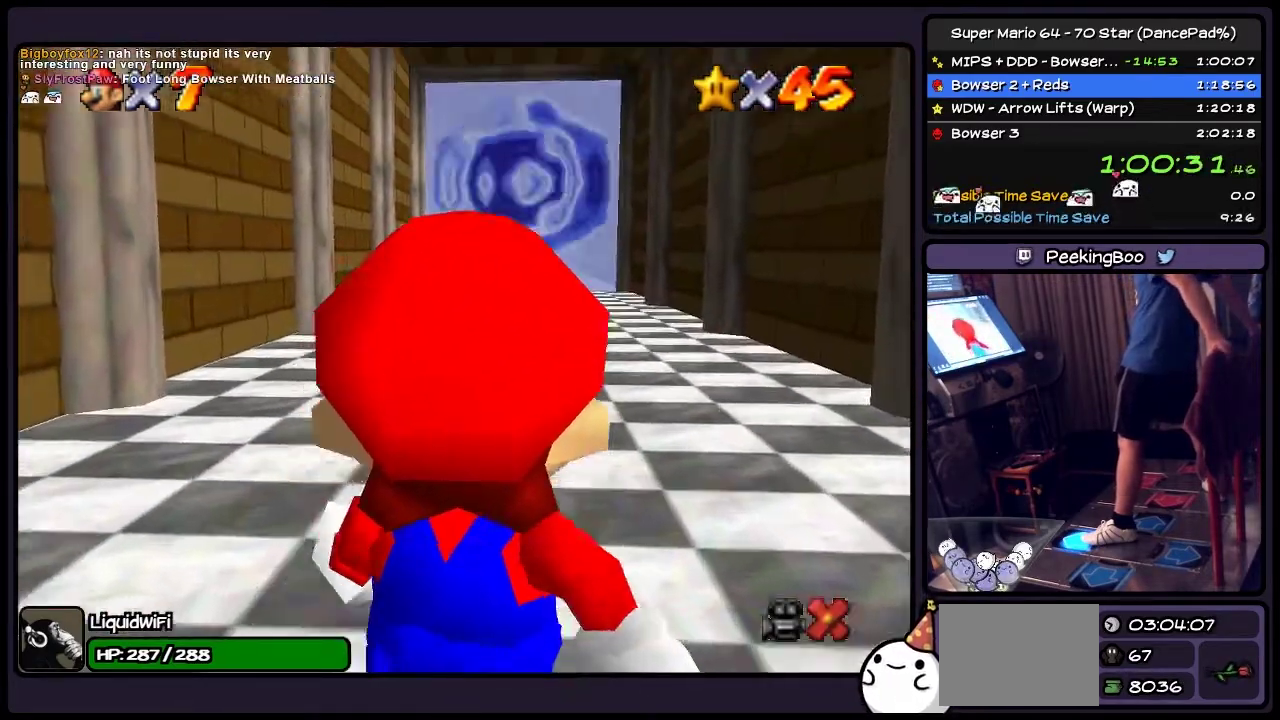
{"buttons": ["DPAD_UP"], "events": []}
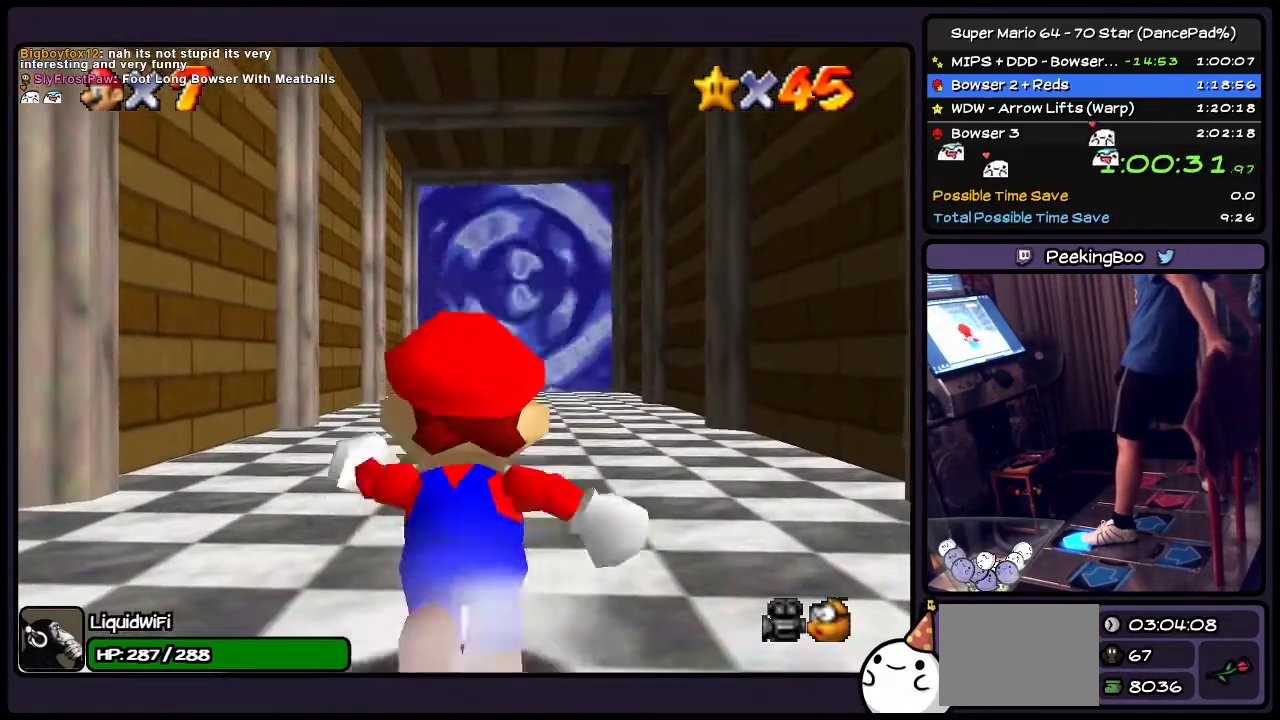
{"buttons": ["A", "DPAD_UP"], "events": [[401, "A", "down"]]}
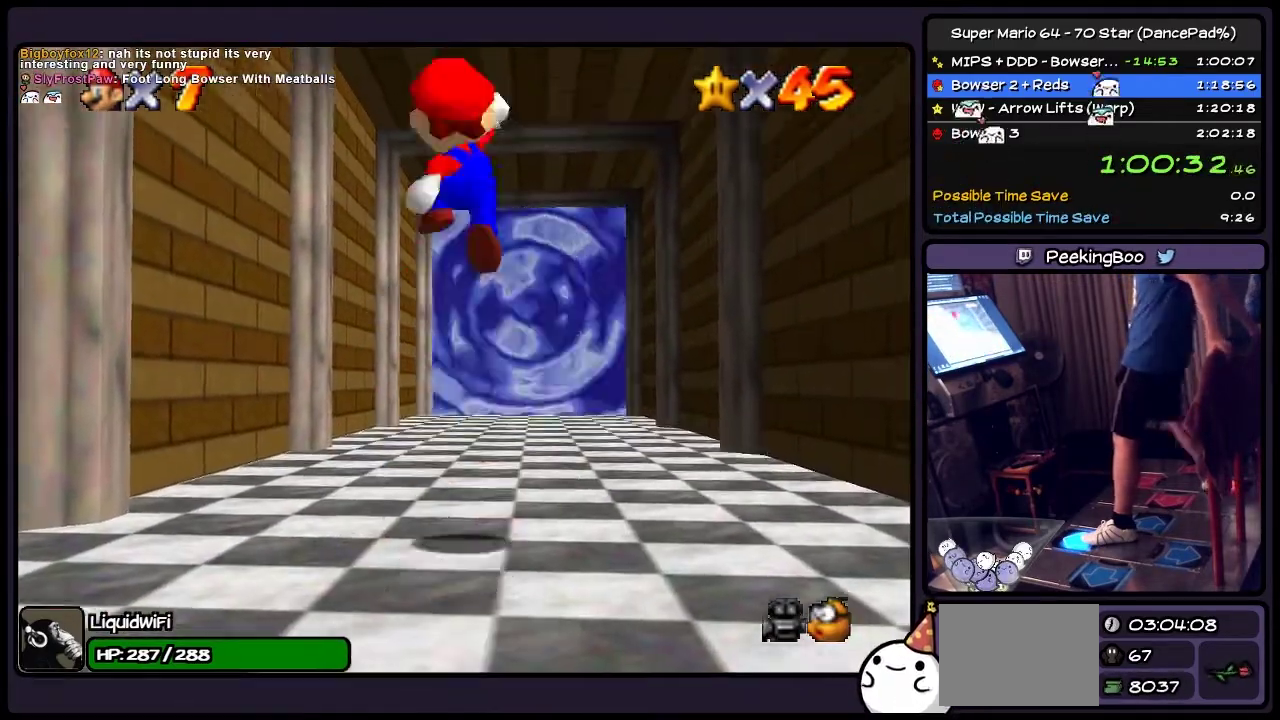
{"buttons": ["B", "DPAD_UP"], "events": [[167, "A", "up"], [300, "B", "down"]]}
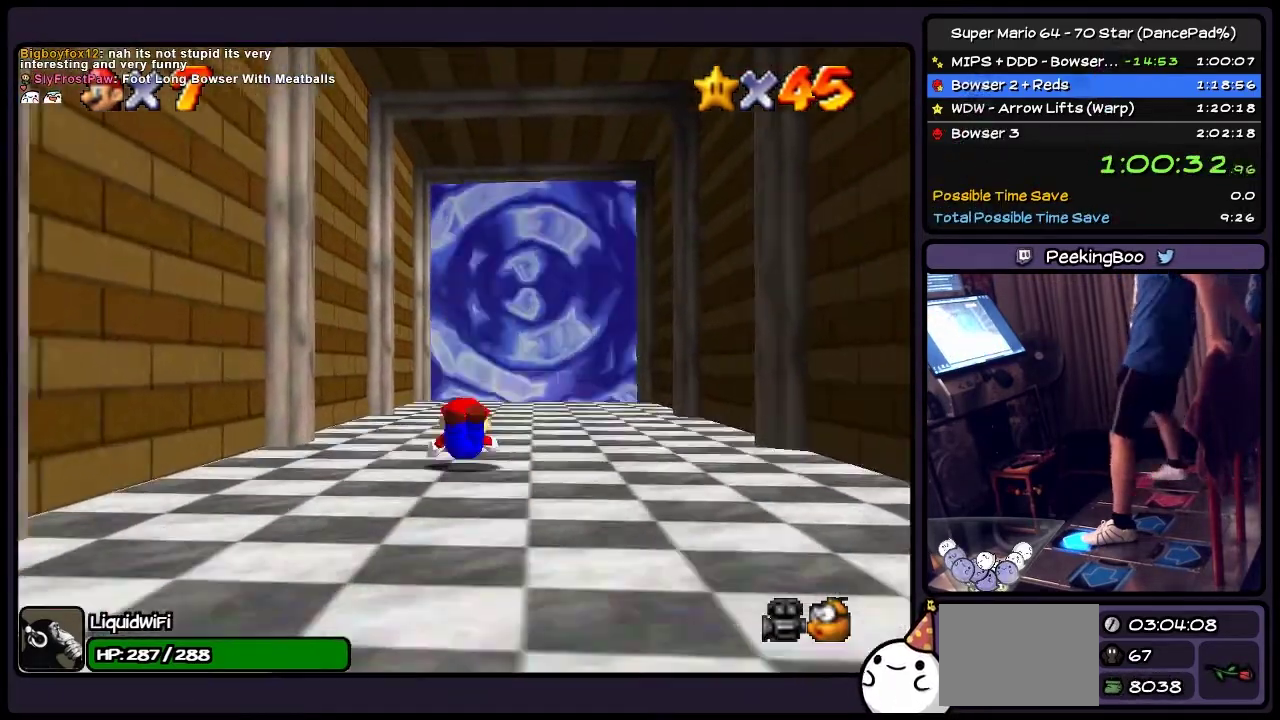
{"buttons": ["DPAD_UP"], "events": [[67, "B", "up"], [267, "A", "down"], [501, "A", "up"]]}
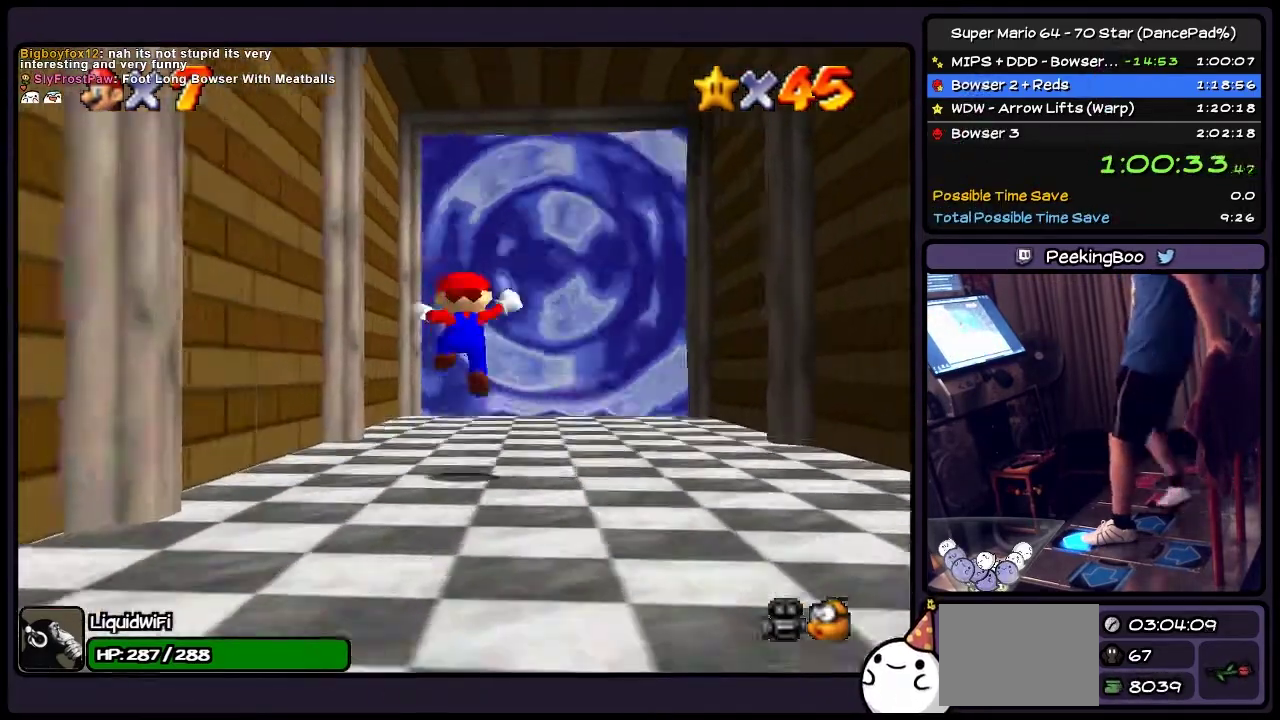
{"buttons": ["DPAD_UP", "DPAD_RIGHT"], "events": [[300, "DPAD_RIGHT", "down"]]}
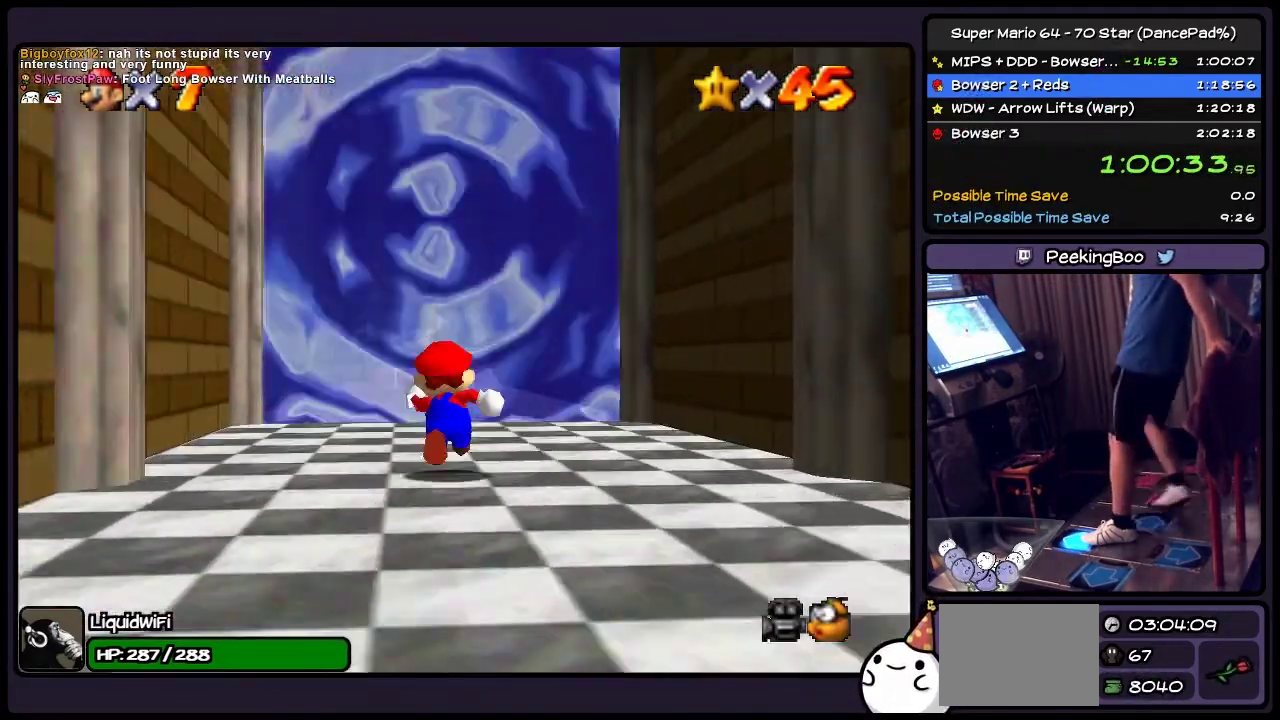
{"buttons": ["A", "DPAD_UP"], "events": [[100, "DPAD_RIGHT", "up"], [301, "A", "down"]]}
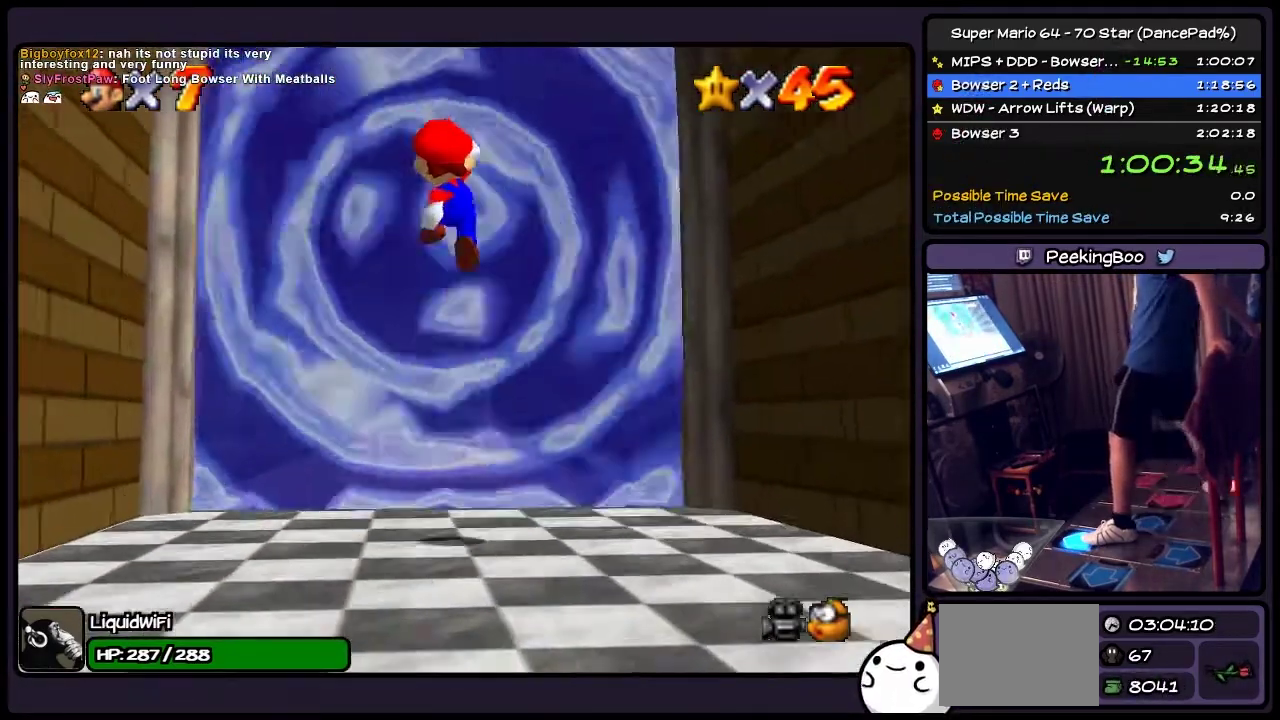
{"buttons": ["DPAD_UP"], "events": [[233, "A", "up"]]}
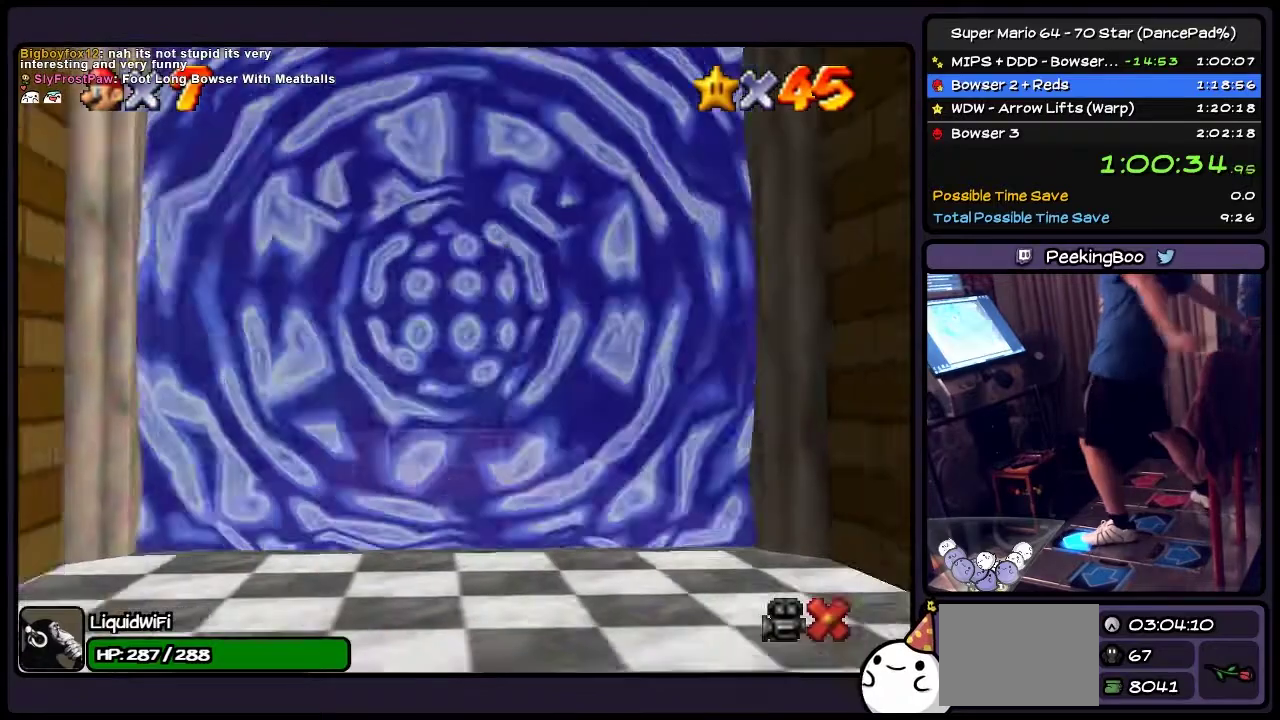
{"buttons": ["DPAD_UP"], "events": []}
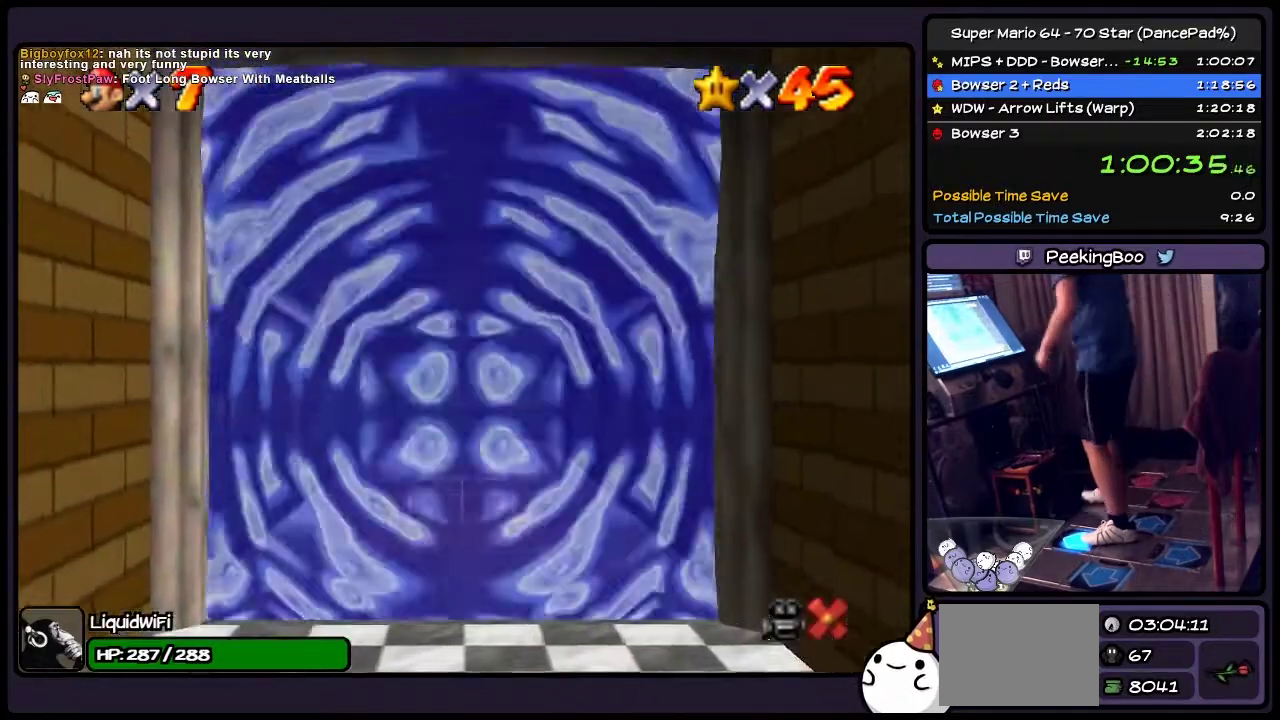
{"buttons": [], "events": [[233, "DPAD_UP", "up"]]}
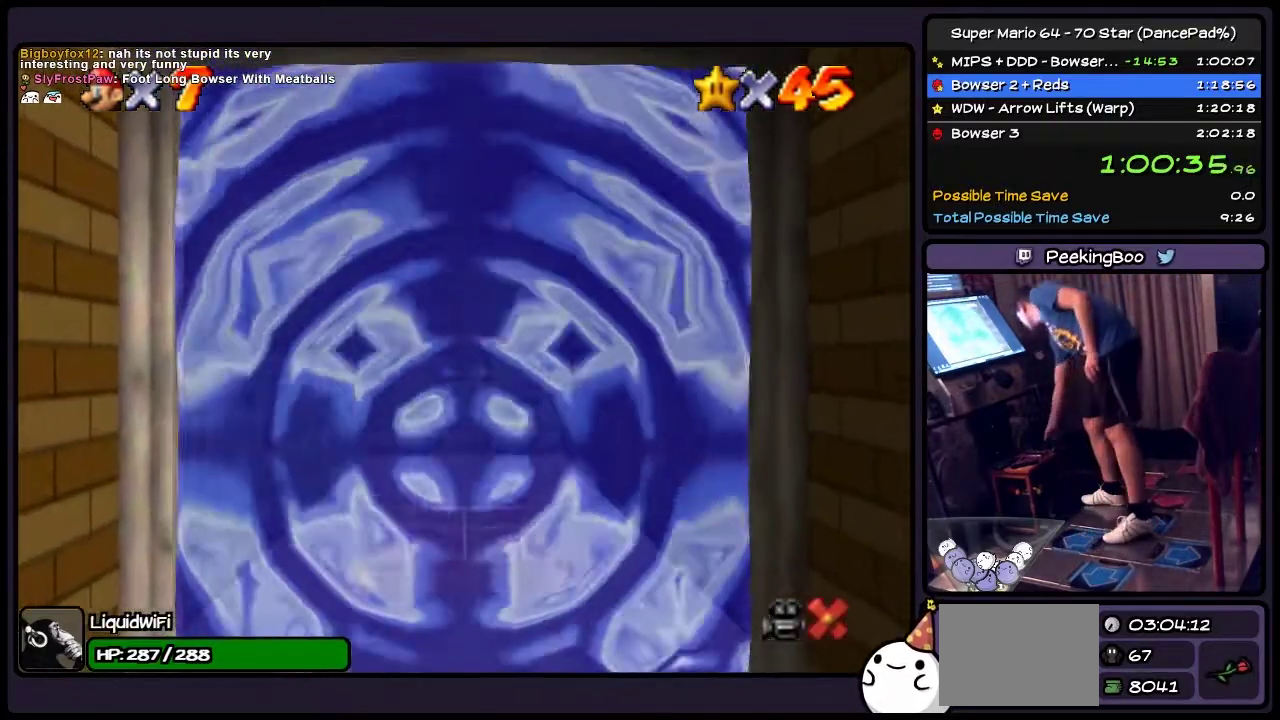
{"buttons": [], "events": []}
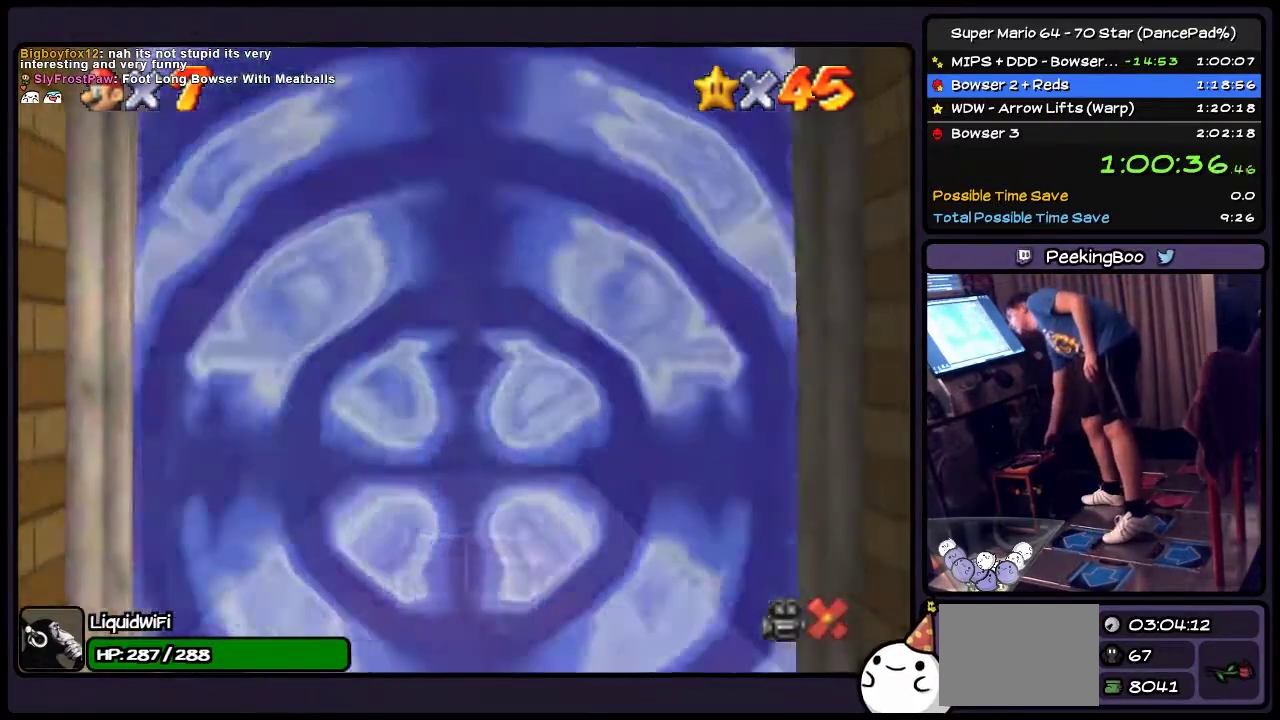
{"buttons": [], "events": []}